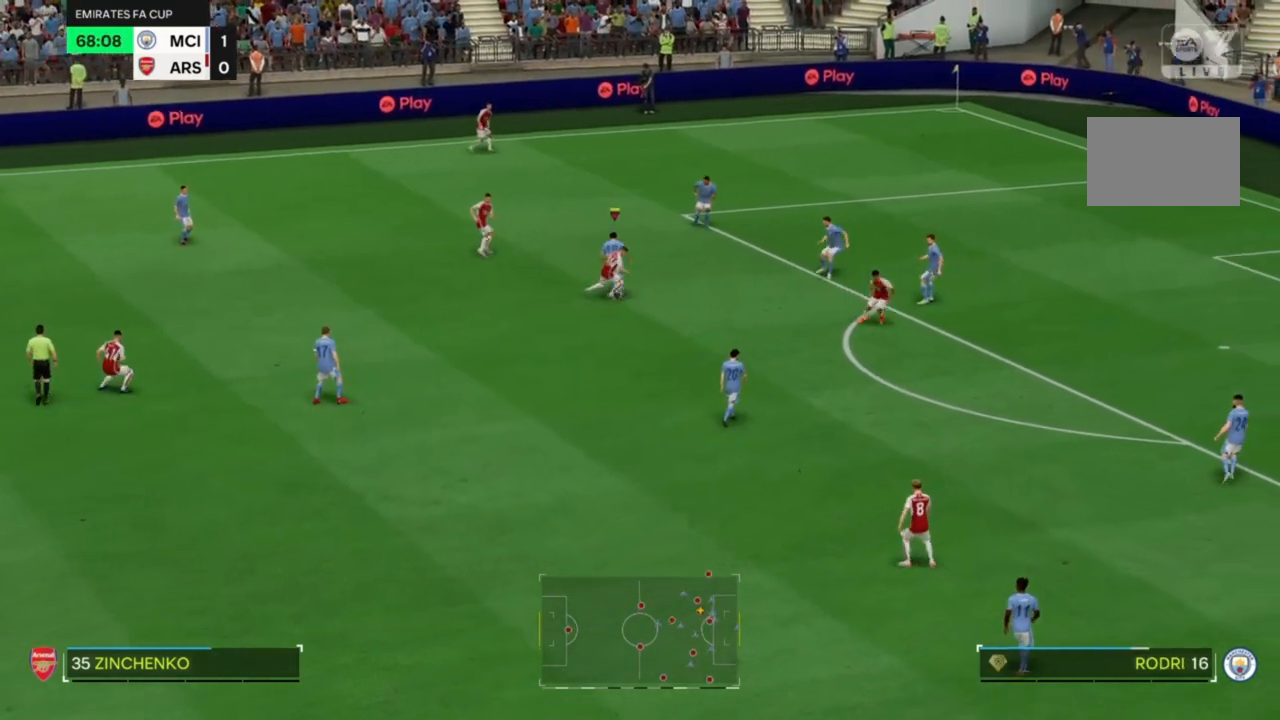
Gameplay with a controller (PlayStation layout); each line is a JSON object with the inputs held at the frame after it (dt_ms = milliseconds from this image to that frame). "events" lists button and stick changes between this image and that frame as [ms after this image, input, new state], when the widget could be followed in between. Not read: L3 R3.
{"dt_ms": 500, "buttons": [], "left_stick": "down", "right_stick": "center", "events": [[67, "left_stick", "down"], [467, "R2", "up"]]}
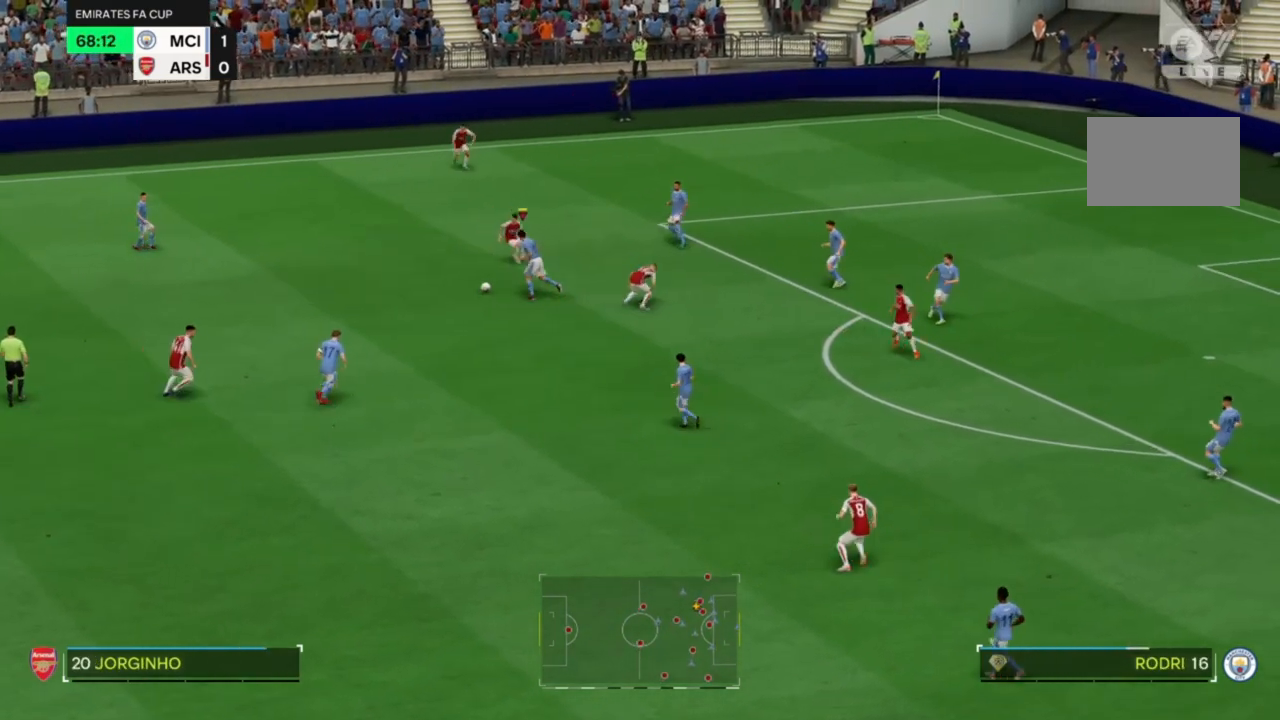
{"dt_ms": 500, "buttons": [], "left_stick": "down-left", "right_stick": "center", "events": [[433, "left_stick", "down-left"]]}
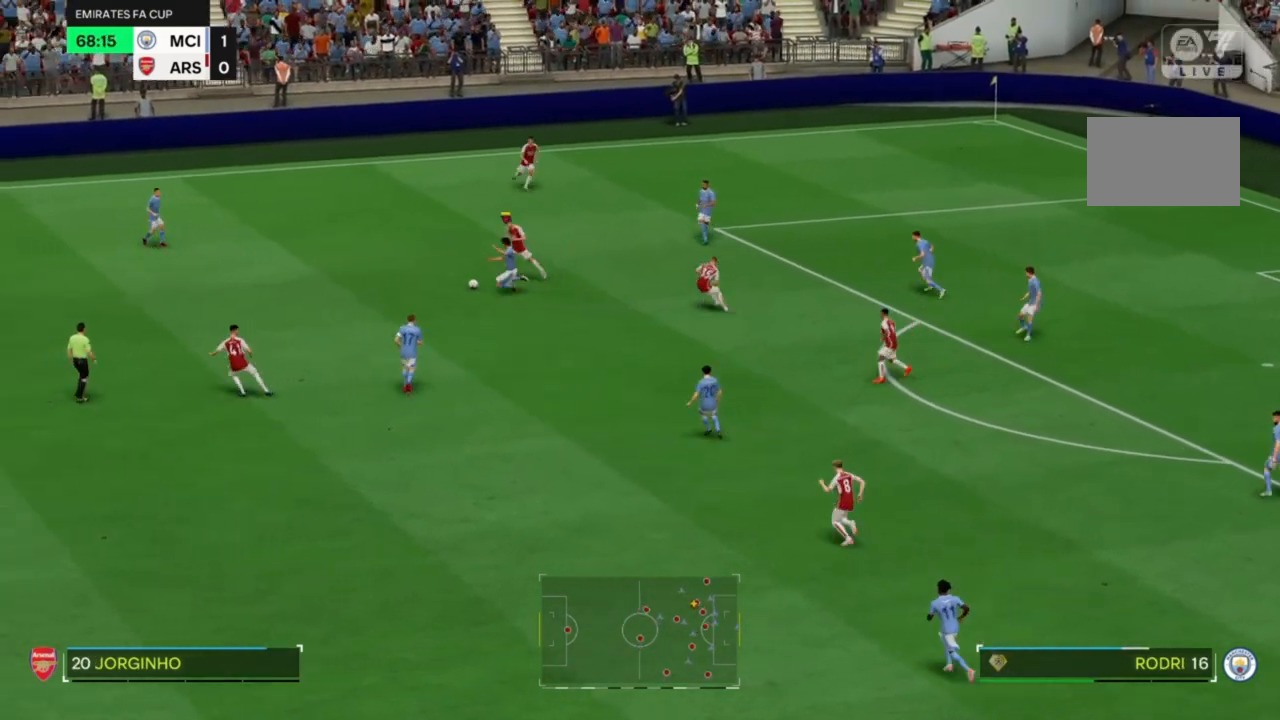
{"dt_ms": 500, "buttons": [], "left_stick": "down-left", "right_stick": "center", "events": []}
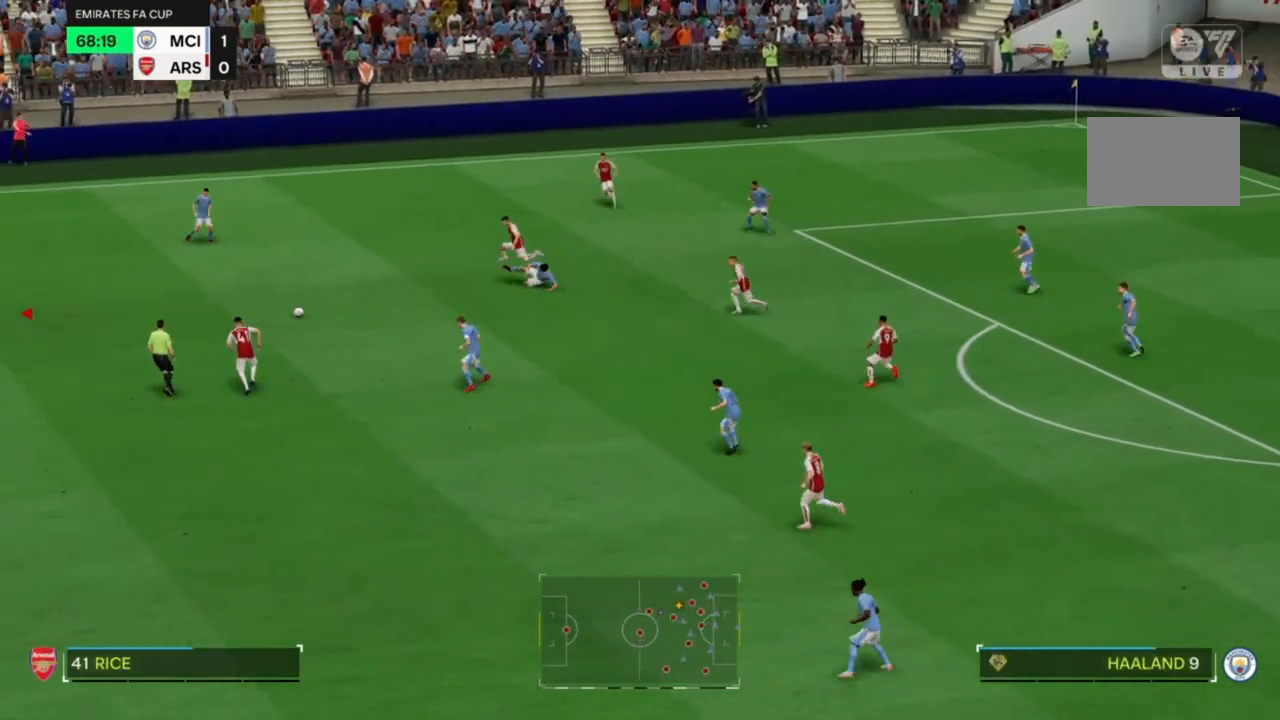
{"dt_ms": 500, "buttons": [], "left_stick": "down", "right_stick": "center", "events": [[167, "left_stick", "down"]]}
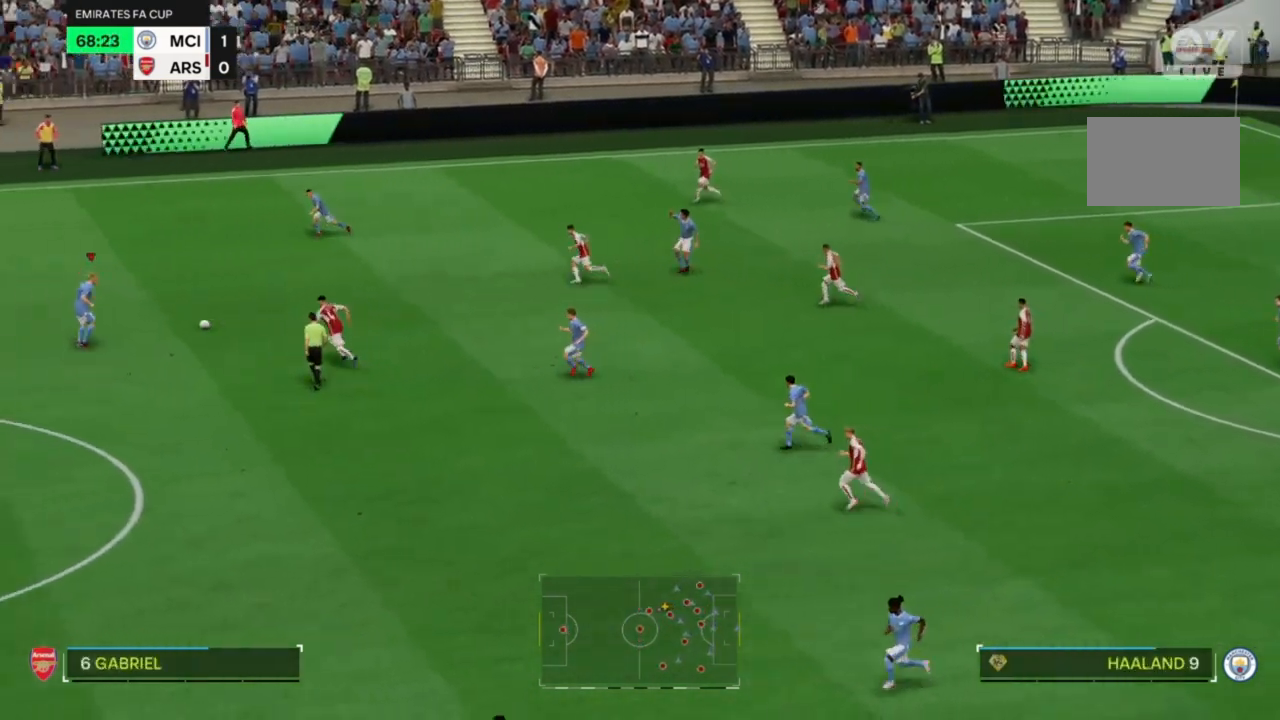
{"dt_ms": 500, "buttons": [], "left_stick": "down", "right_stick": "center", "events": []}
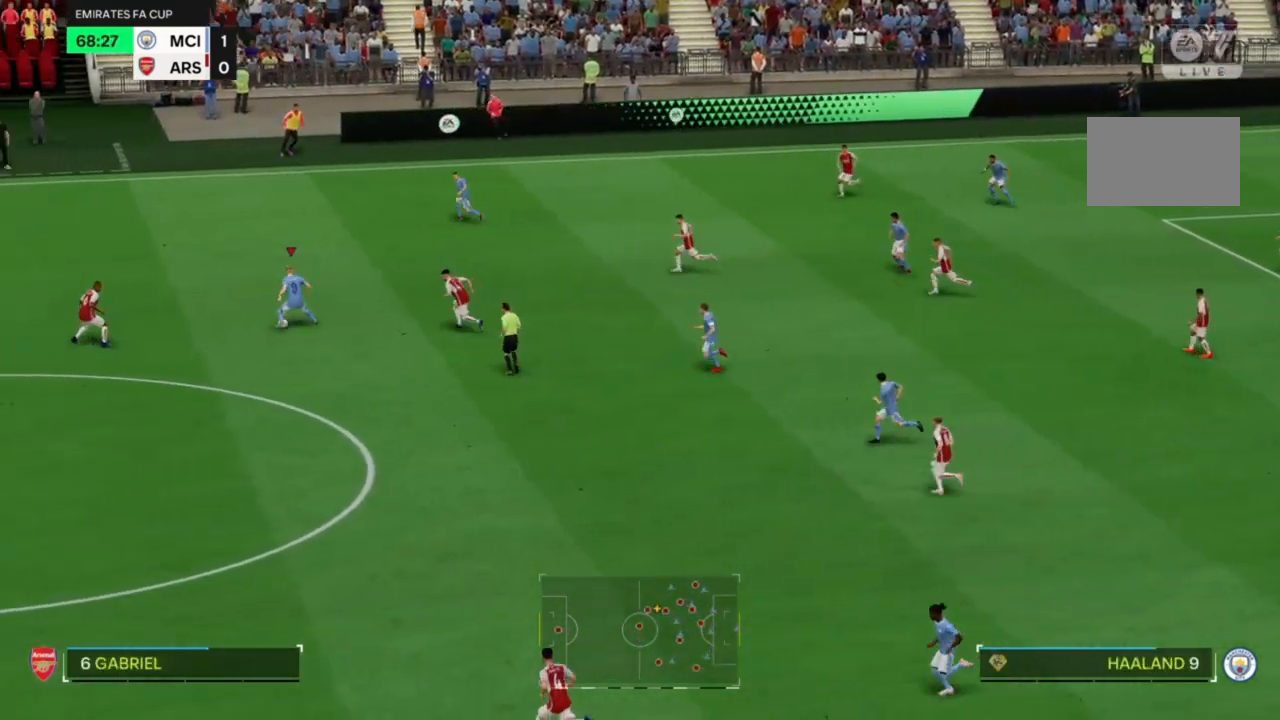
{"dt_ms": 500, "buttons": ["R2"], "left_stick": "down", "right_stick": "center", "events": [[333, "R2", "down"]]}
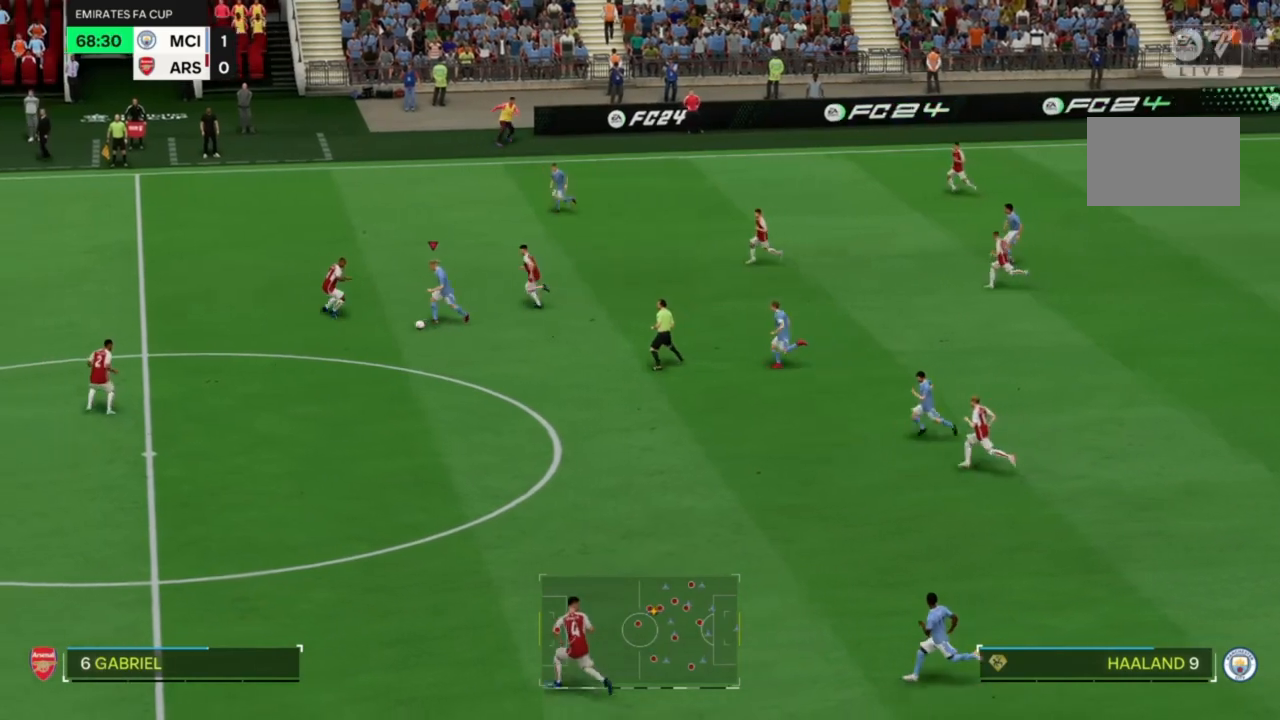
{"dt_ms": 500, "buttons": ["R2"], "left_stick": "down", "right_stick": "center", "events": []}
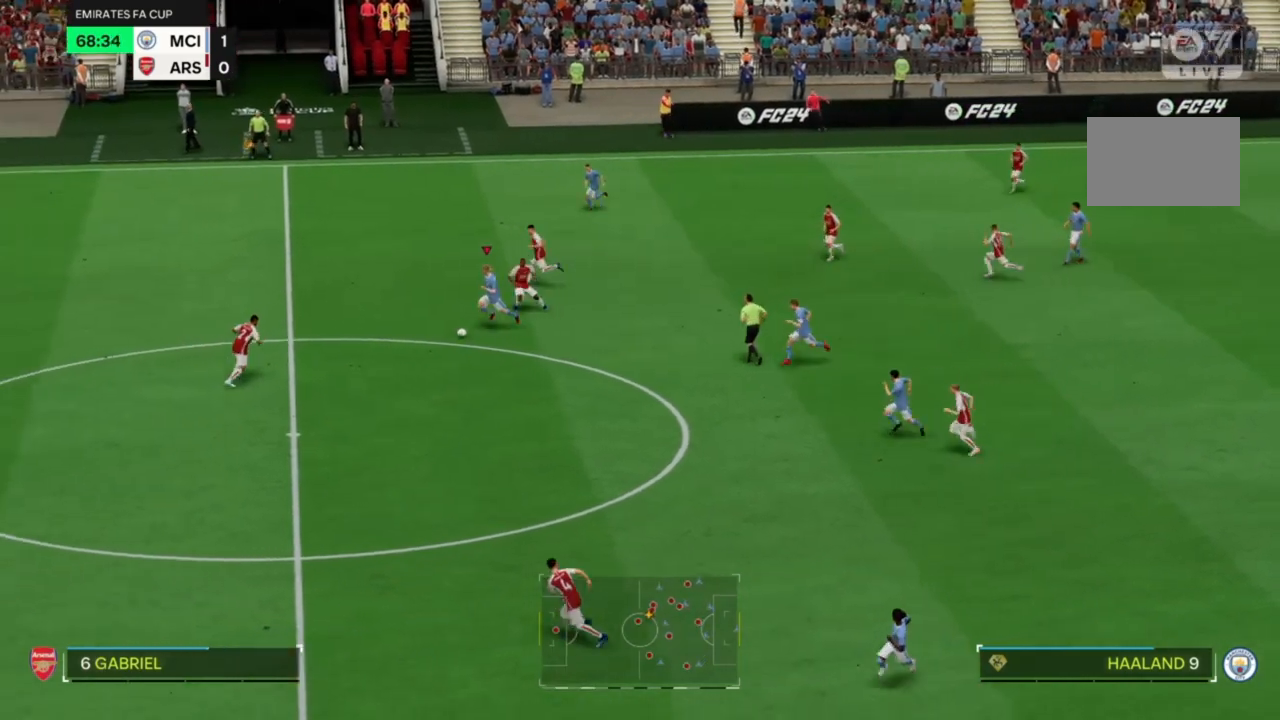
{"dt_ms": 500, "buttons": ["R2"], "left_stick": "down", "right_stick": "center", "events": [[433, "R2", "up"], [500, "R2", "down"]]}
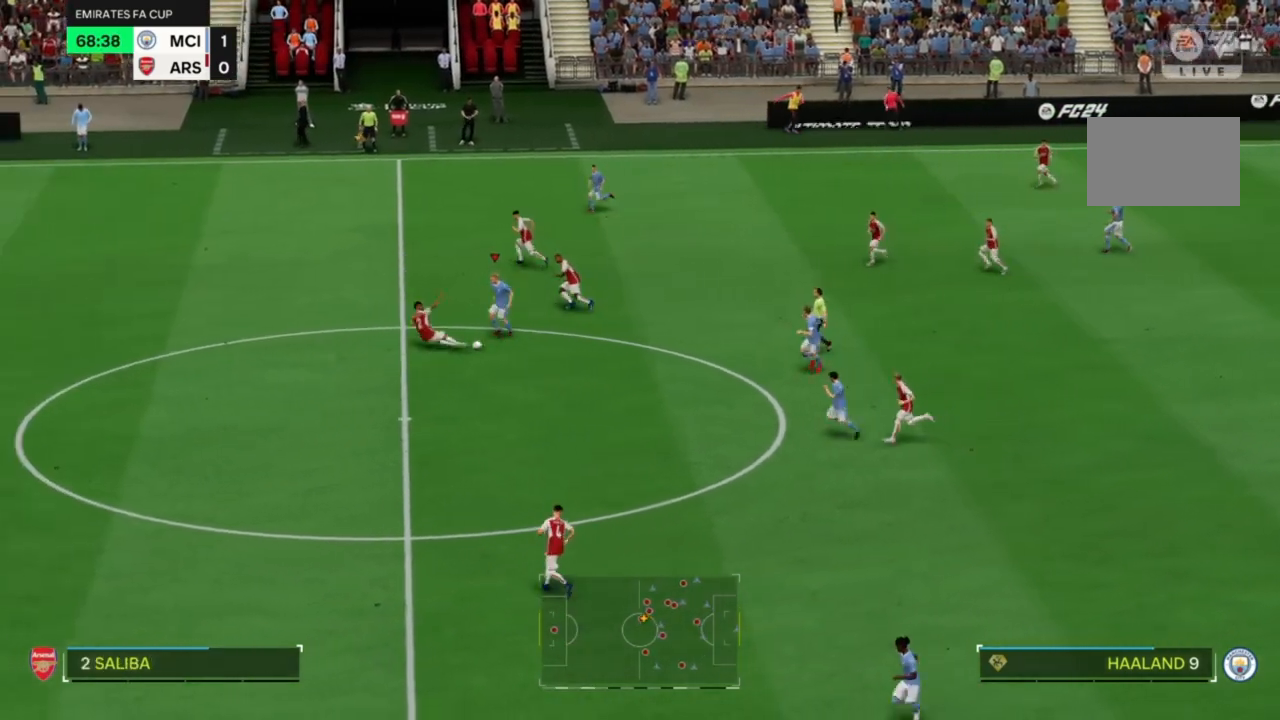
{"dt_ms": 500, "buttons": ["R2"], "left_stick": "down-left", "right_stick": "center", "events": [[100, "R2", "up"], [133, "R2", "down"], [467, "left_stick", "down-left"]]}
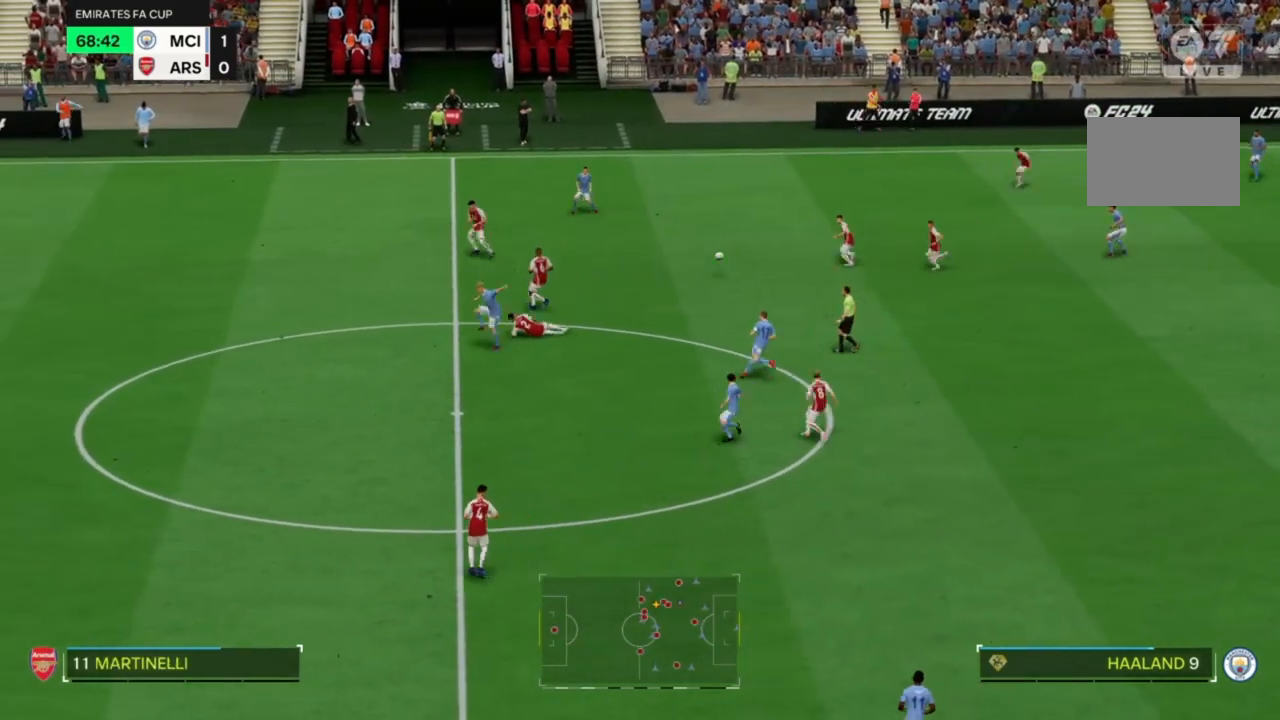
{"dt_ms": 500, "buttons": ["R2"], "left_stick": "center", "right_stick": "center", "events": [[67, "left_stick", "center"]]}
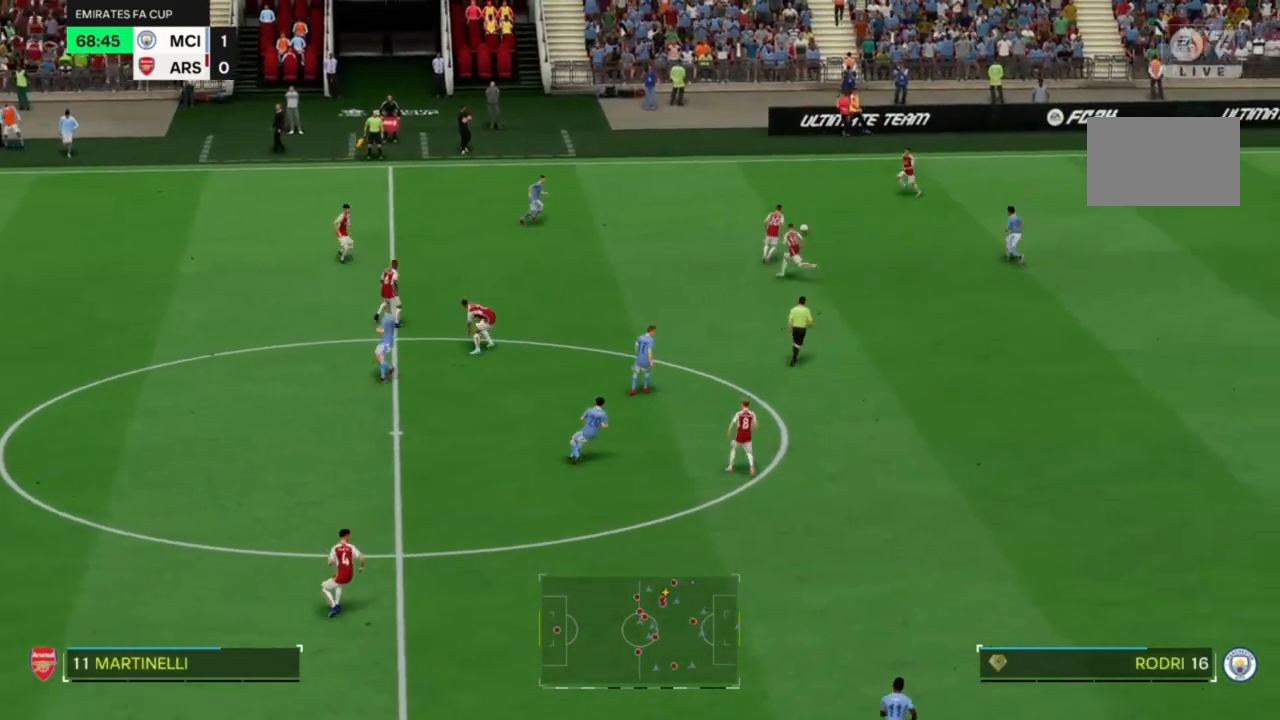
{"dt_ms": 500, "buttons": ["R2"], "left_stick": "up", "right_stick": "center", "events": [[233, "left_stick", "up"]]}
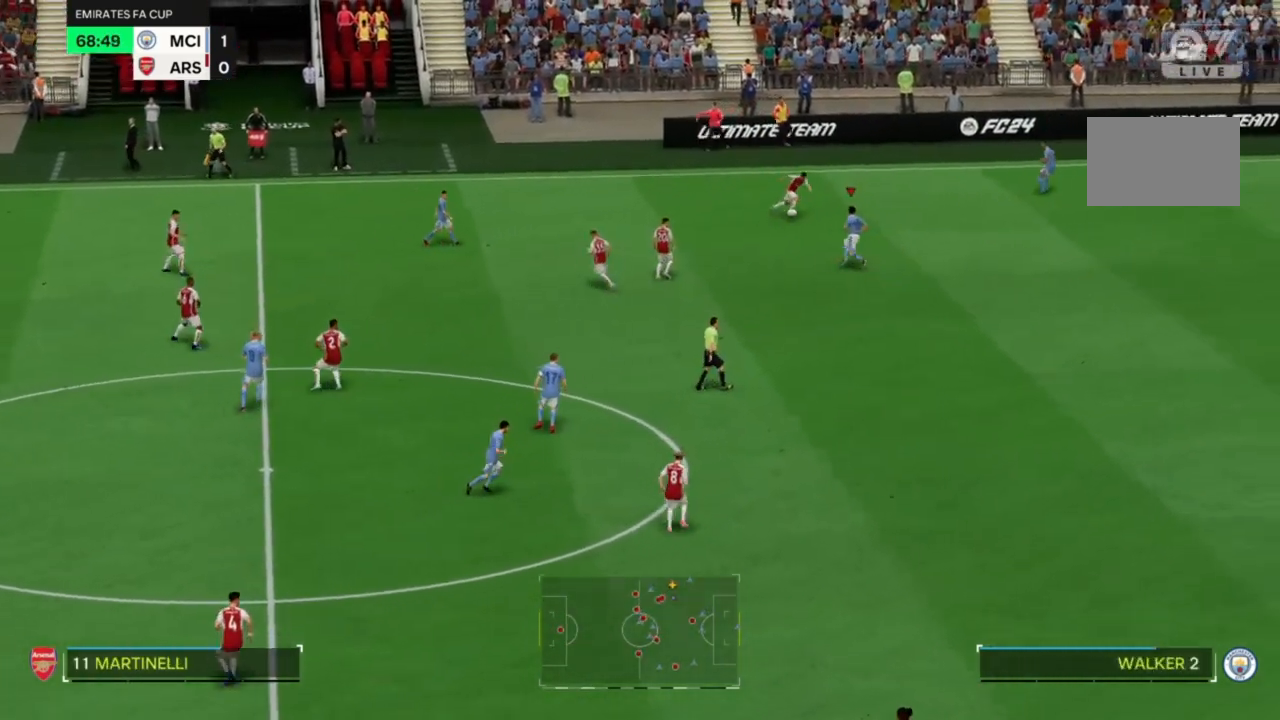
{"dt_ms": 1000, "buttons": ["R2"], "left_stick": "down-right", "right_stick": "center"}
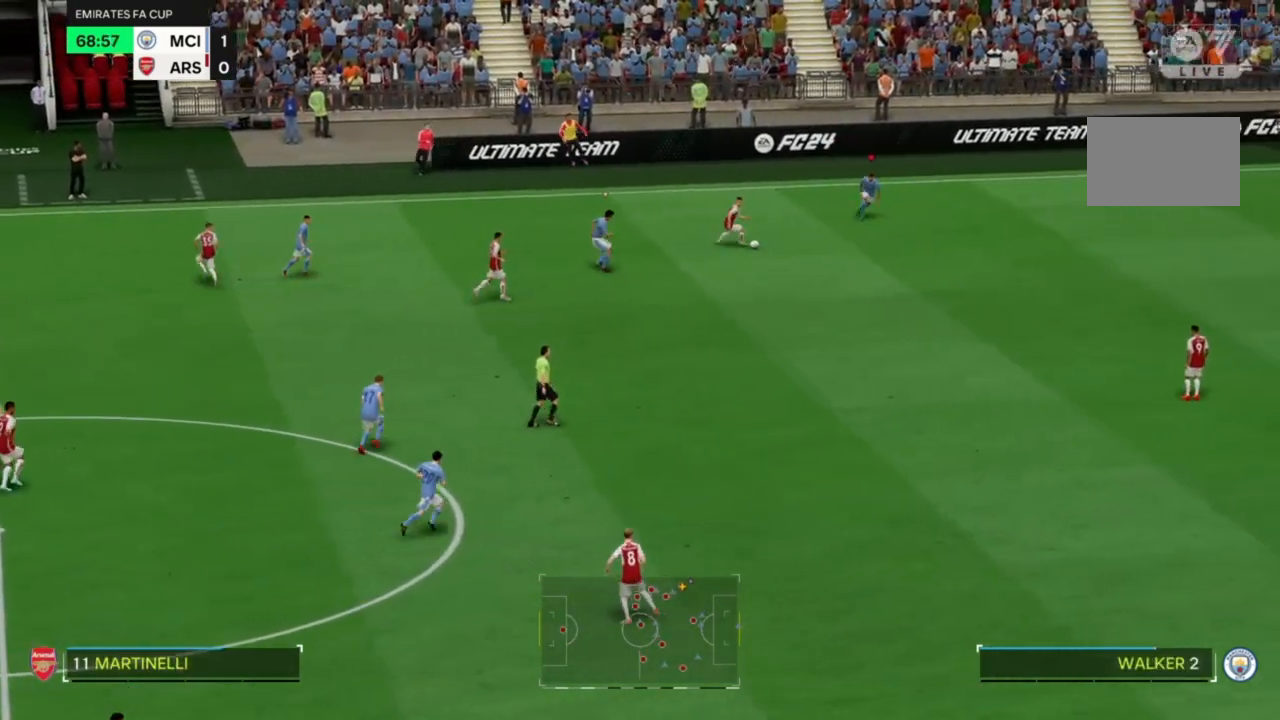
{"dt_ms": 500, "buttons": ["R2"], "left_stick": "down-right", "right_stick": "center", "events": [[333, "R2", "up"], [400, "R2", "down"]]}
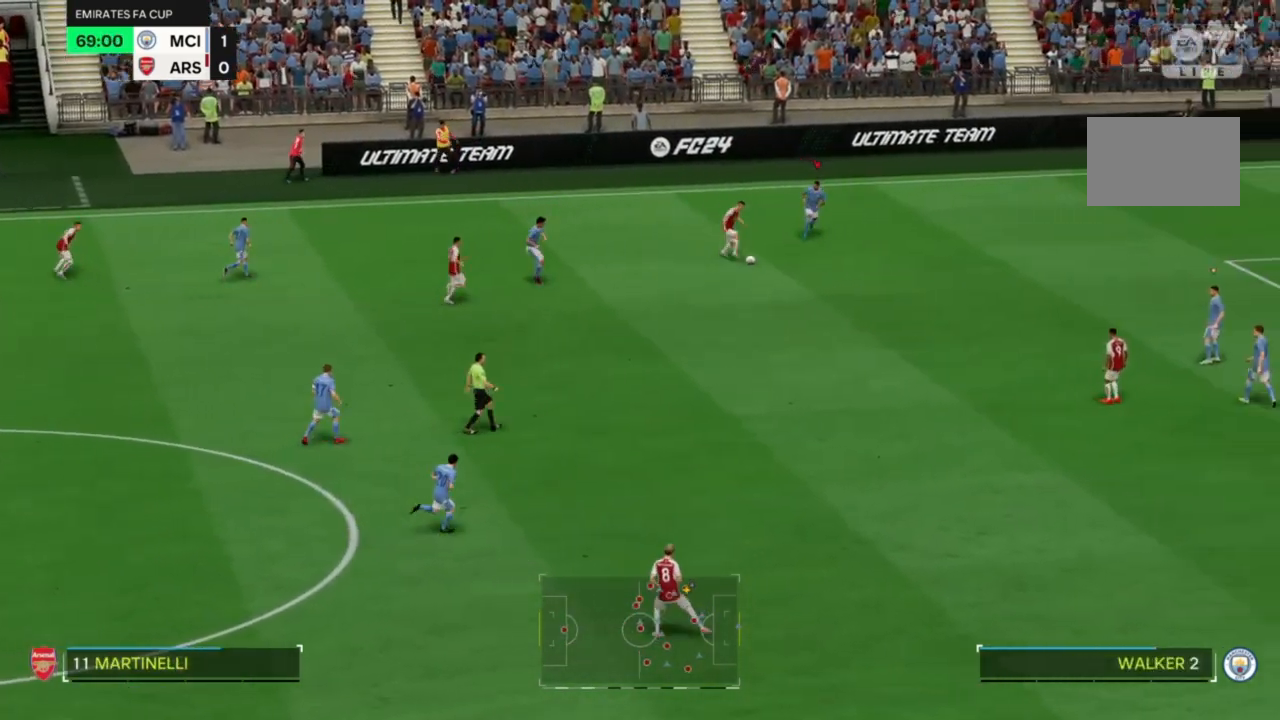
{"dt_ms": 500, "buttons": ["SQUARE"], "left_stick": "down-right", "right_stick": "center", "events": [[400, "R2", "up"], [467, "SQUARE", "down"]]}
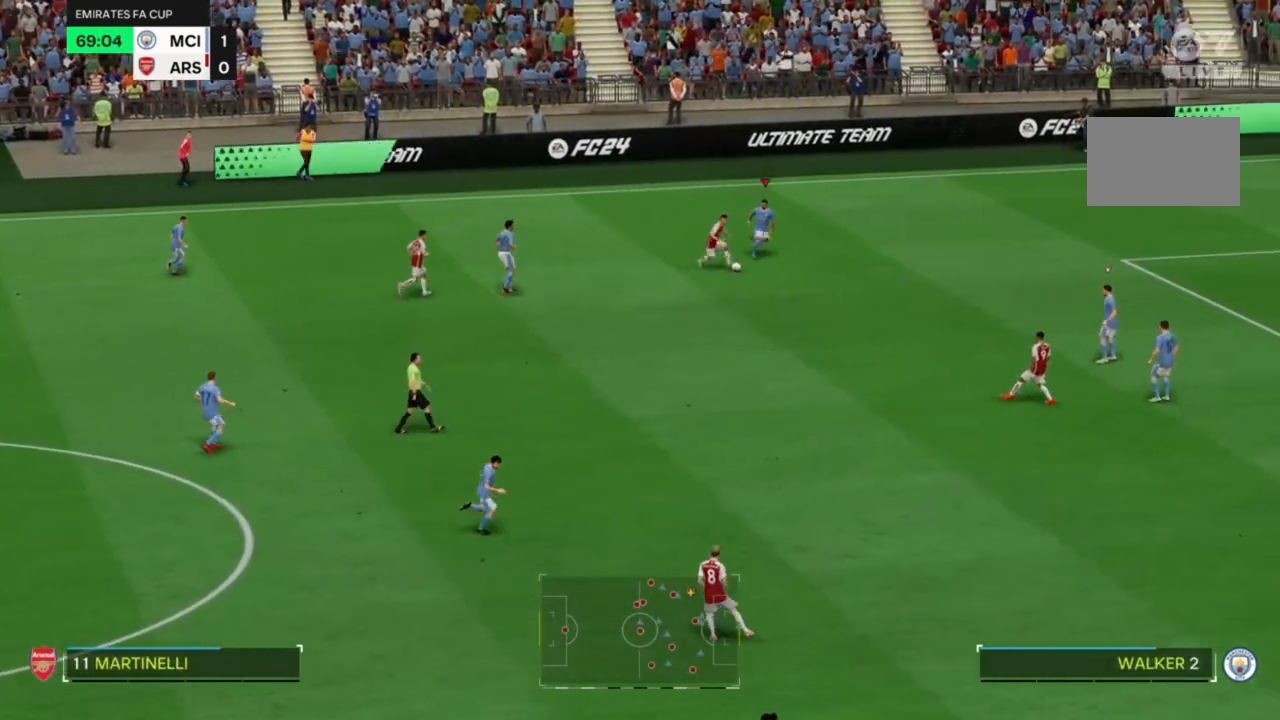
{"dt_ms": 500, "buttons": ["R2"], "left_stick": "down", "right_stick": "center", "events": [[33, "R2", "down"], [67, "SQUARE", "up"], [267, "left_stick", "down"]]}
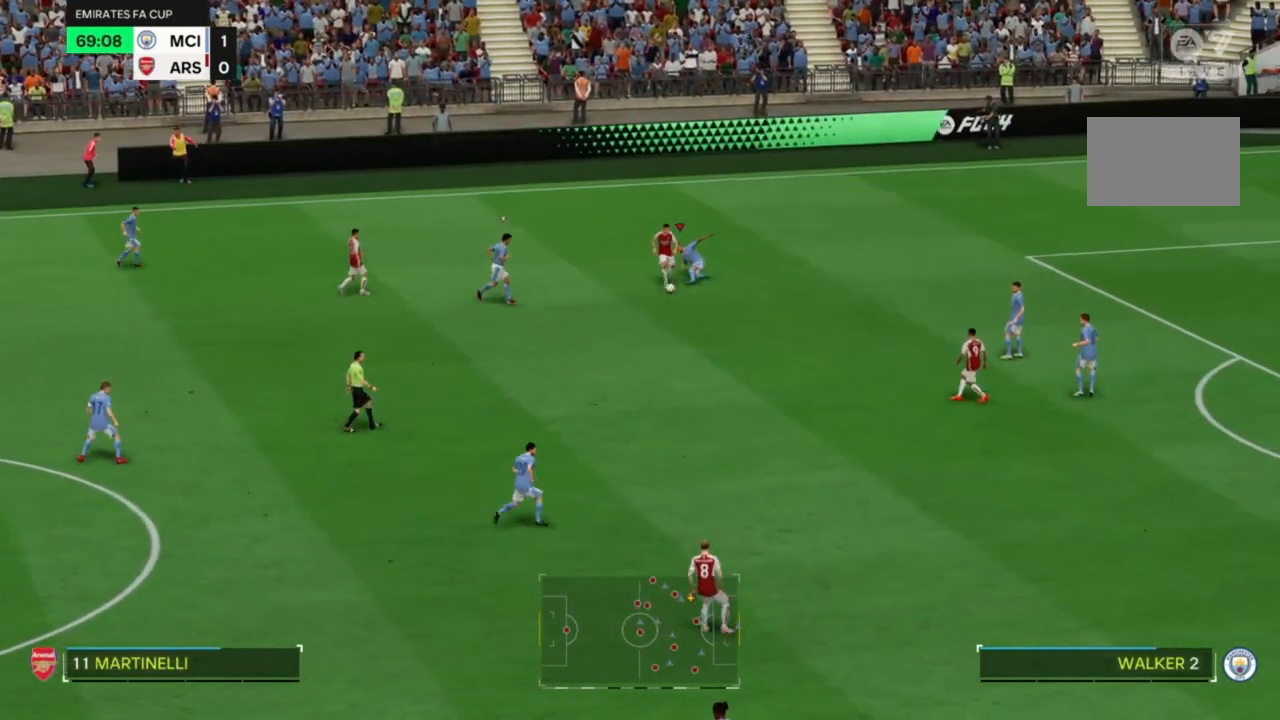
{"dt_ms": 500, "buttons": ["R2"], "left_stick": "down-right", "right_stick": "center", "events": [[500, "left_stick", "down-right"]]}
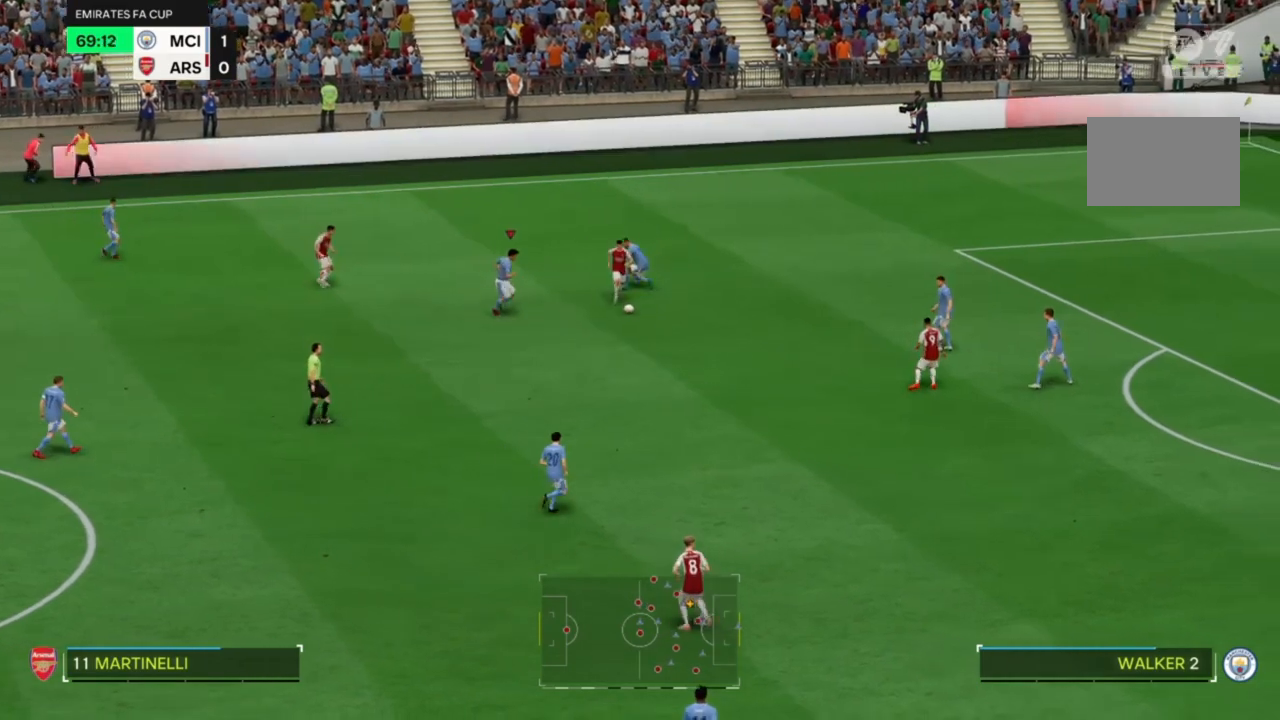
{"dt_ms": 500, "buttons": ["R2"], "left_stick": "down-right", "right_stick": "center", "events": []}
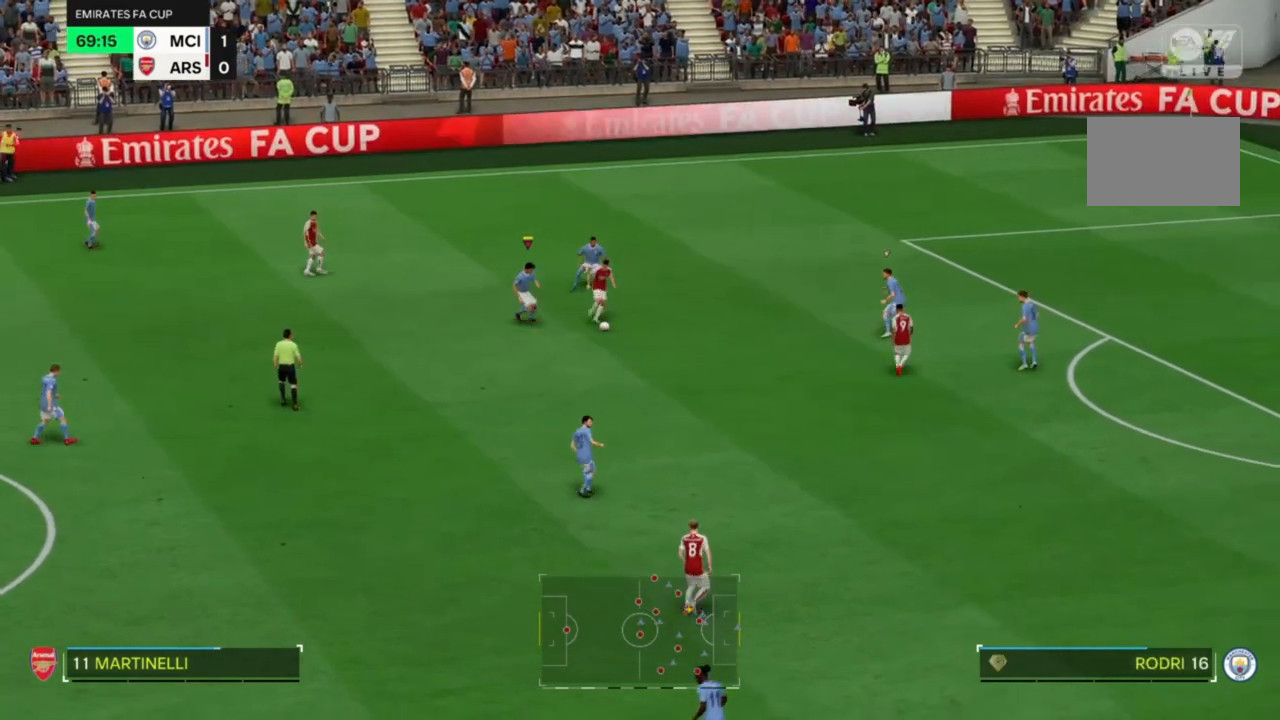
{"dt_ms": 500, "buttons": ["R2"], "left_stick": "down-right", "right_stick": "center", "events": []}
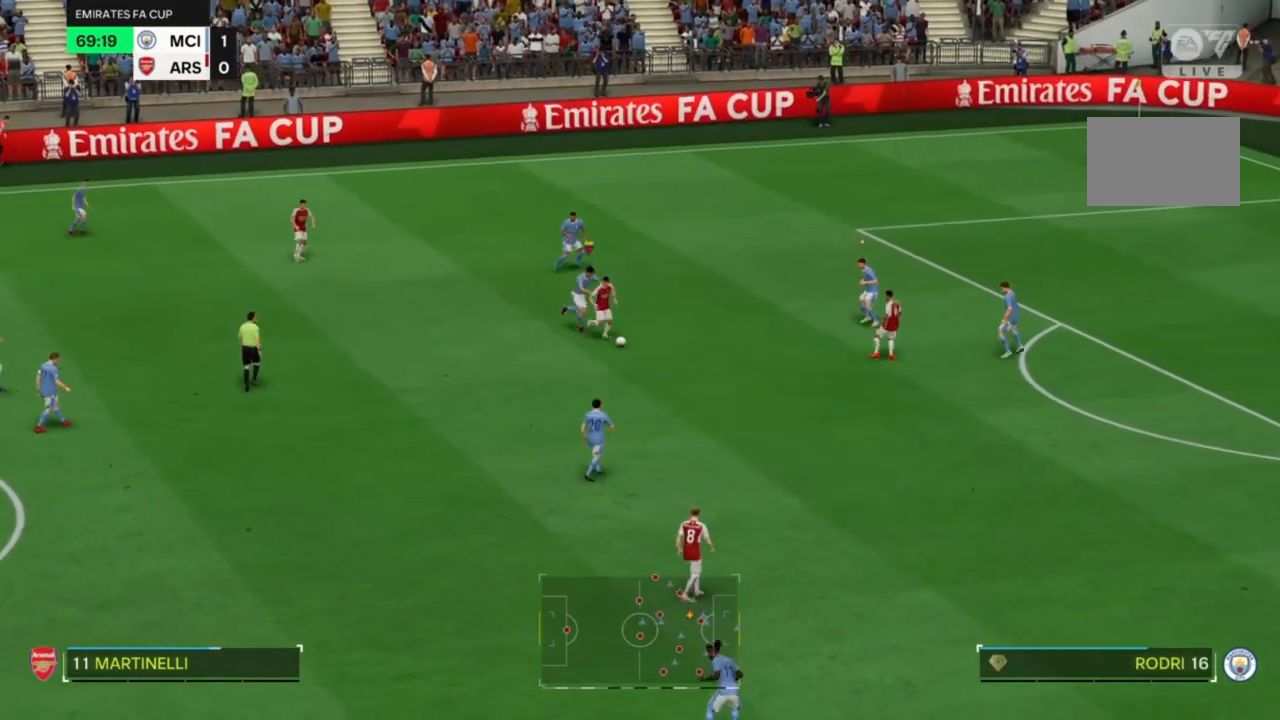
{"dt_ms": 500, "buttons": ["R2"], "left_stick": "down-right", "right_stick": "center", "events": [[100, "left_stick", "right"], [400, "left_stick", "down-right"]]}
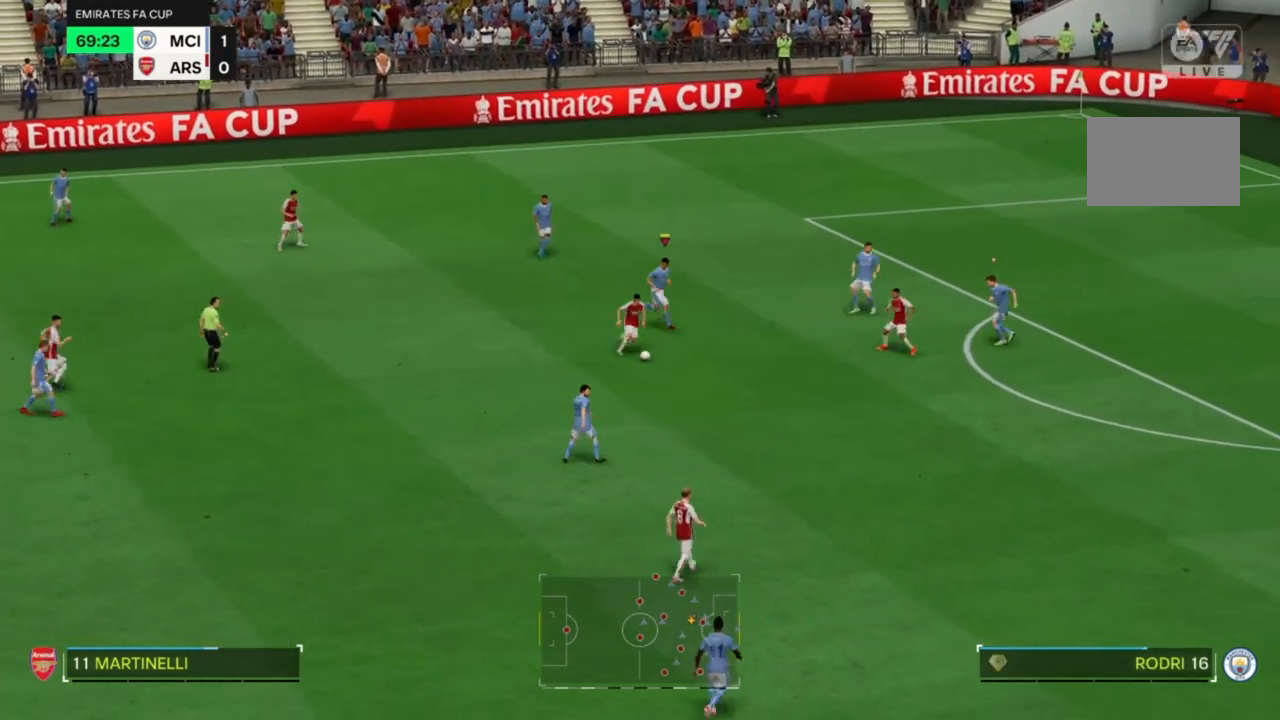
{"dt_ms": 500, "buttons": ["R2"], "left_stick": "down-right", "right_stick": "center", "events": []}
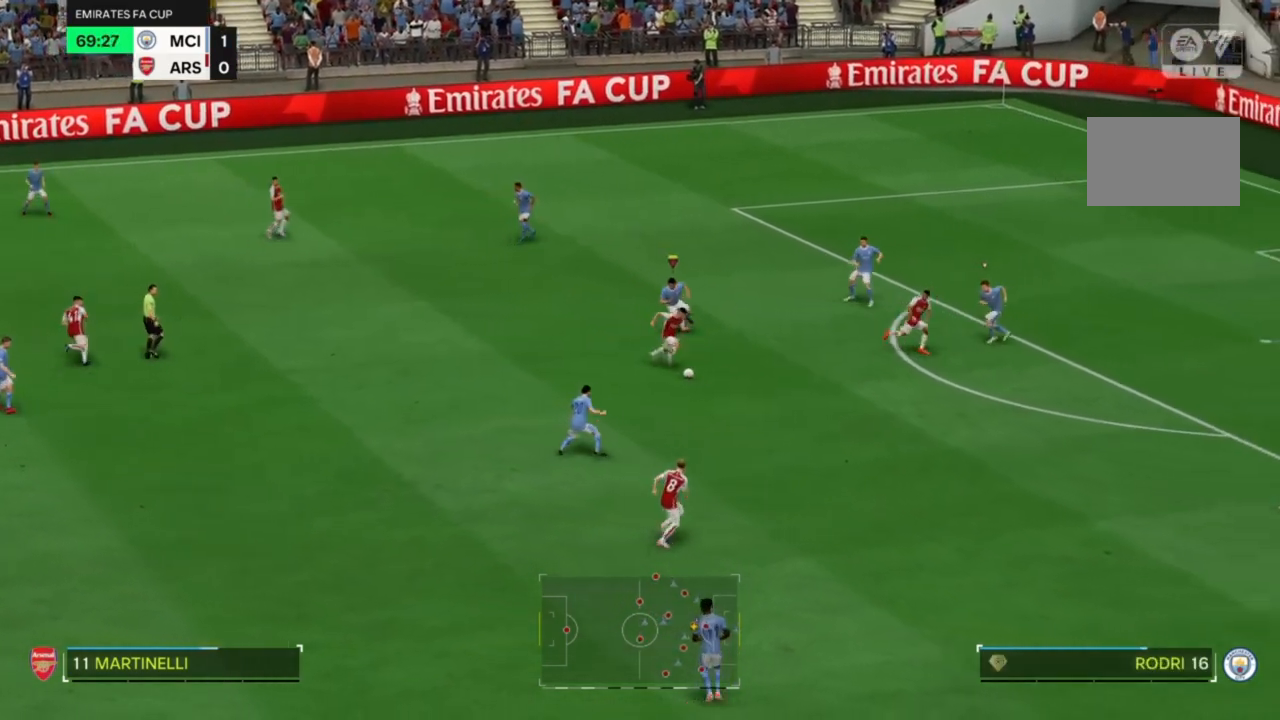
{"dt_ms": 500, "buttons": ["R2"], "left_stick": "down-right", "right_stick": "center", "events": []}
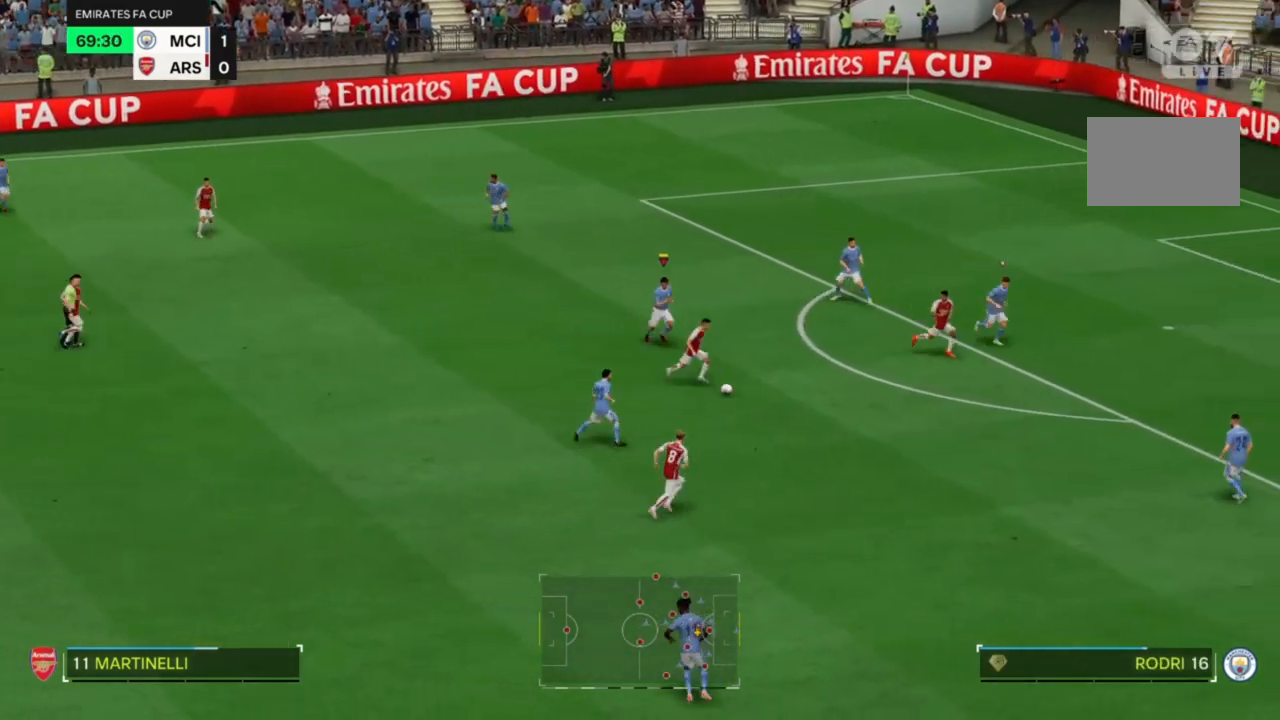
{"dt_ms": 500, "buttons": ["R2"], "left_stick": "down-right", "right_stick": "center", "events": []}
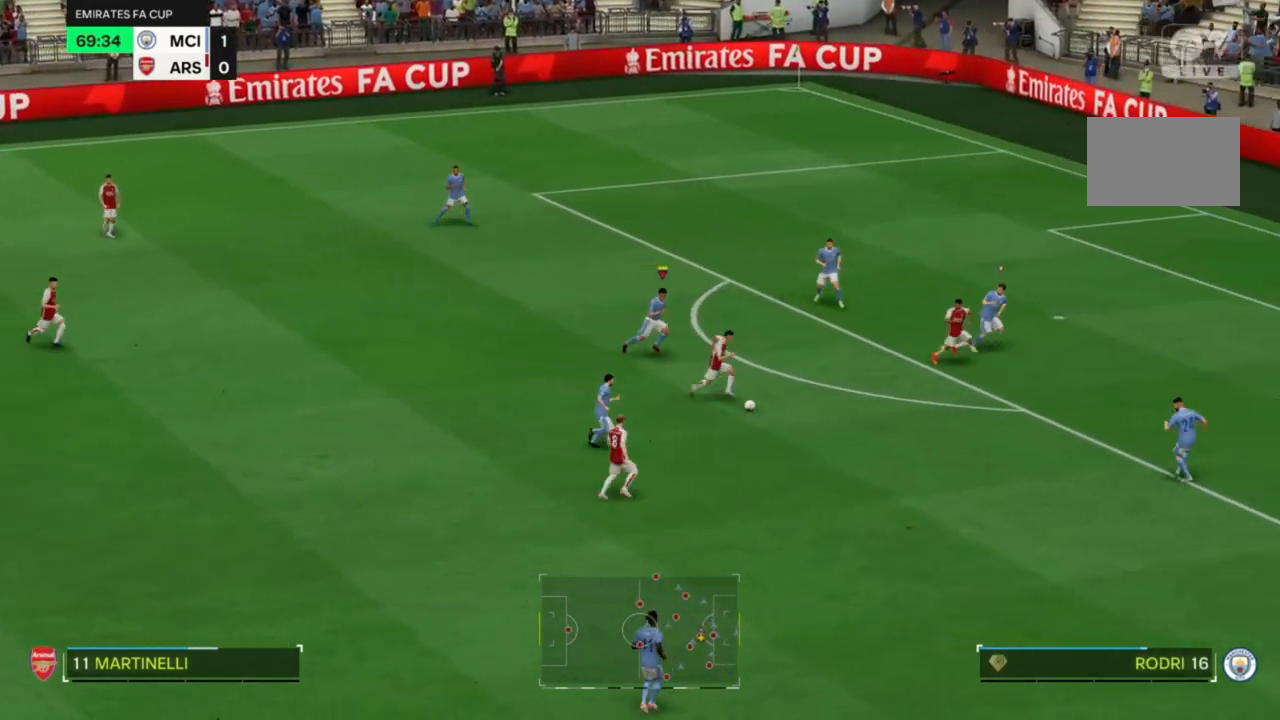
{"dt_ms": 500, "buttons": ["R2"], "left_stick": "down-right", "right_stick": "center", "events": []}
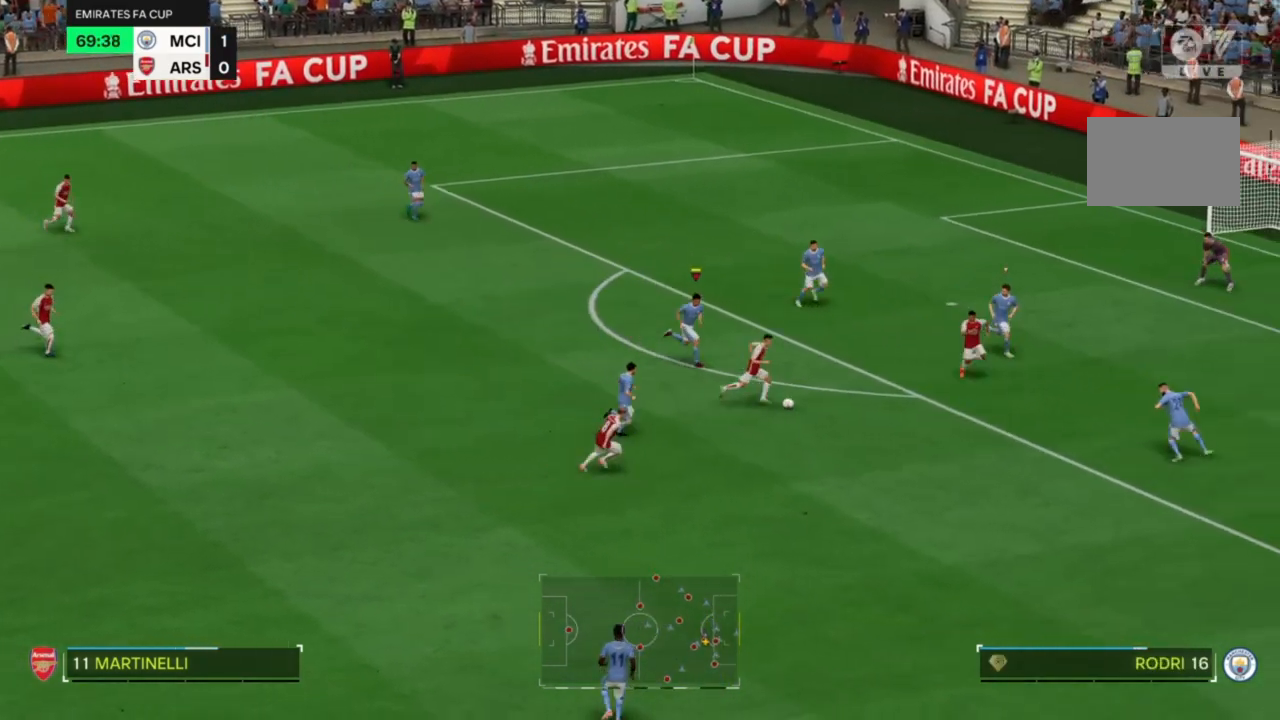
{"dt_ms": 500, "buttons": ["R2"], "left_stick": "right", "right_stick": "center", "events": [[167, "left_stick", "right"]]}
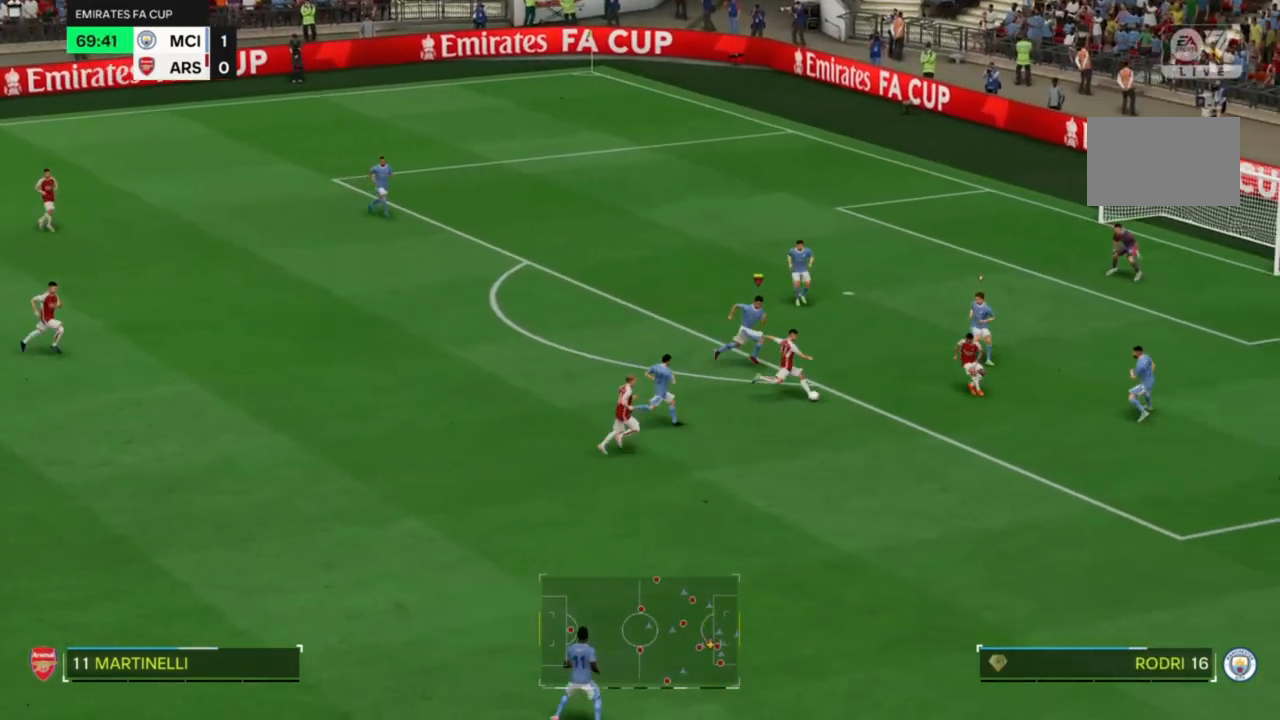
{"dt_ms": 500, "buttons": ["R2"], "left_stick": "right", "right_stick": "center", "events": [[300, "CIRCLE", "down"], [433, "CIRCLE", "up"]]}
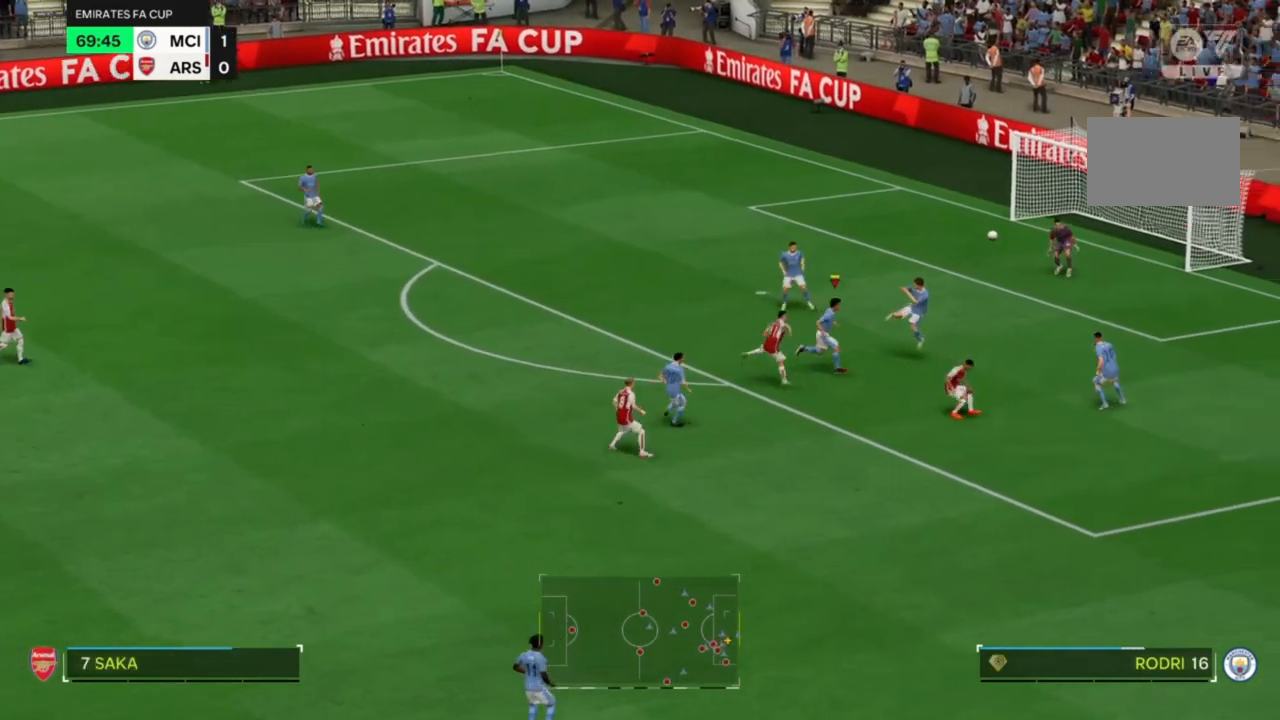
{"dt_ms": 500, "buttons": ["R2"], "left_stick": "right", "right_stick": "center", "events": []}
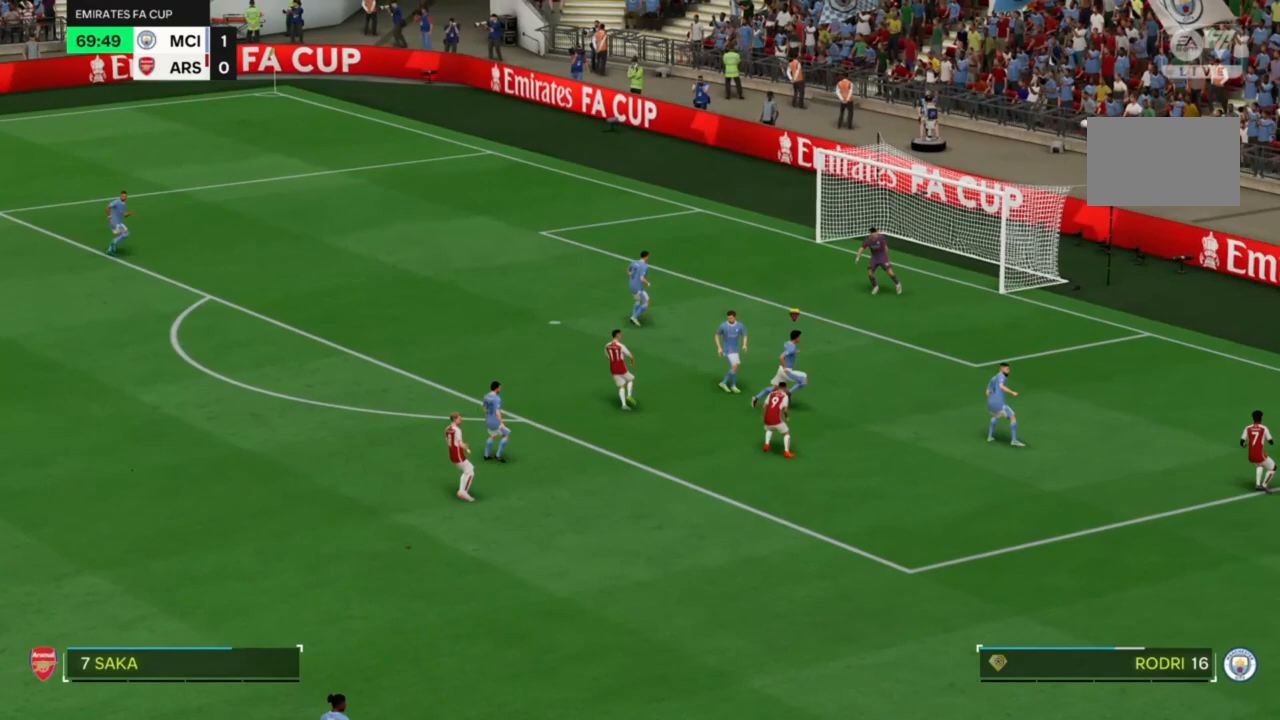
{"dt_ms": 500, "buttons": [], "left_stick": "center", "right_stick": "center", "events": [[167, "R2", "up"], [167, "left_stick", "center"]]}
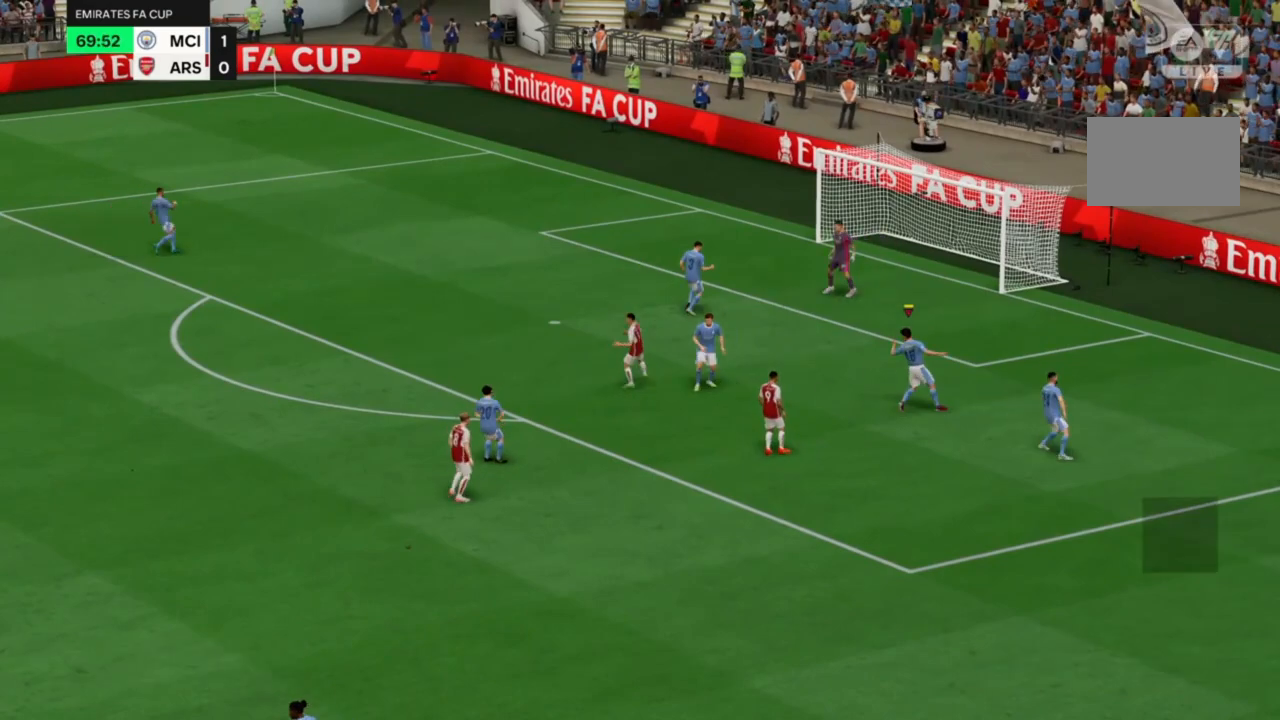
{"dt_ms": 500, "buttons": [], "left_stick": "center", "right_stick": "center", "events": []}
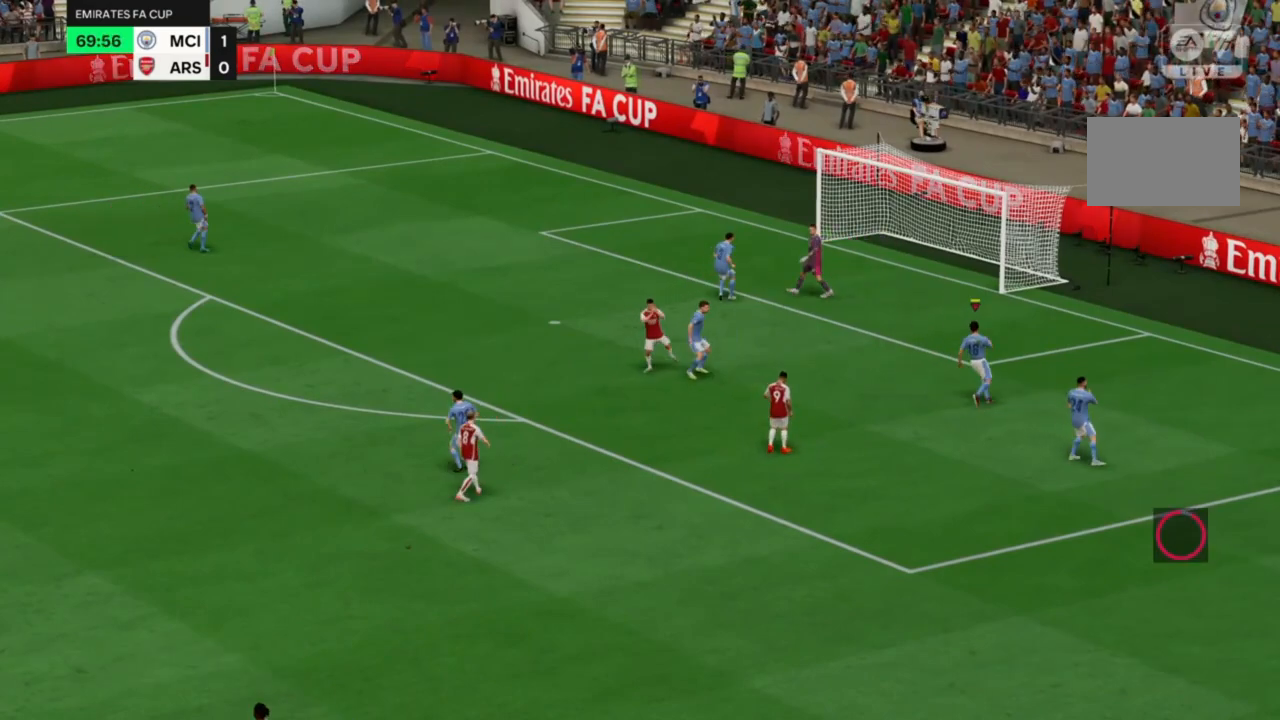
{"dt_ms": 500, "buttons": [], "left_stick": "center", "right_stick": "center", "events": []}